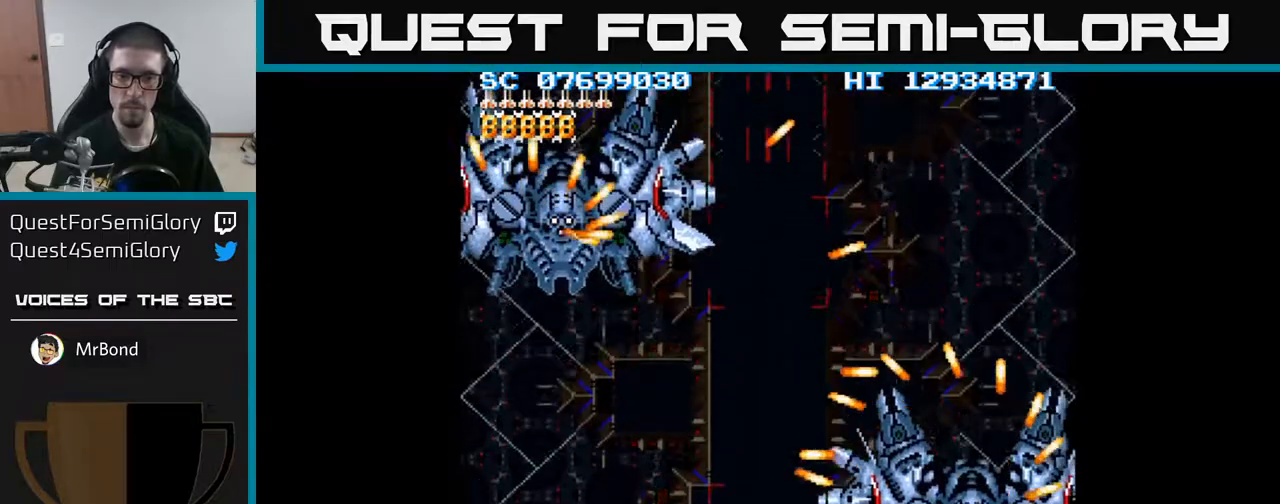
Gameplay with a controller (Xbox layout); each line is a JSON object with the inputs held at the frame after it. "events" lists button and stick changes between this image and that frame as [ms after this image, input, new state], when the widget could be followed in between. Not read: left_stick right_stick.
{"buttons": [], "events": [[100, "DPAD_UP", "up"], [300, "DPAD_UP", "down"], [383, "DPAD_UP", "up"]]}
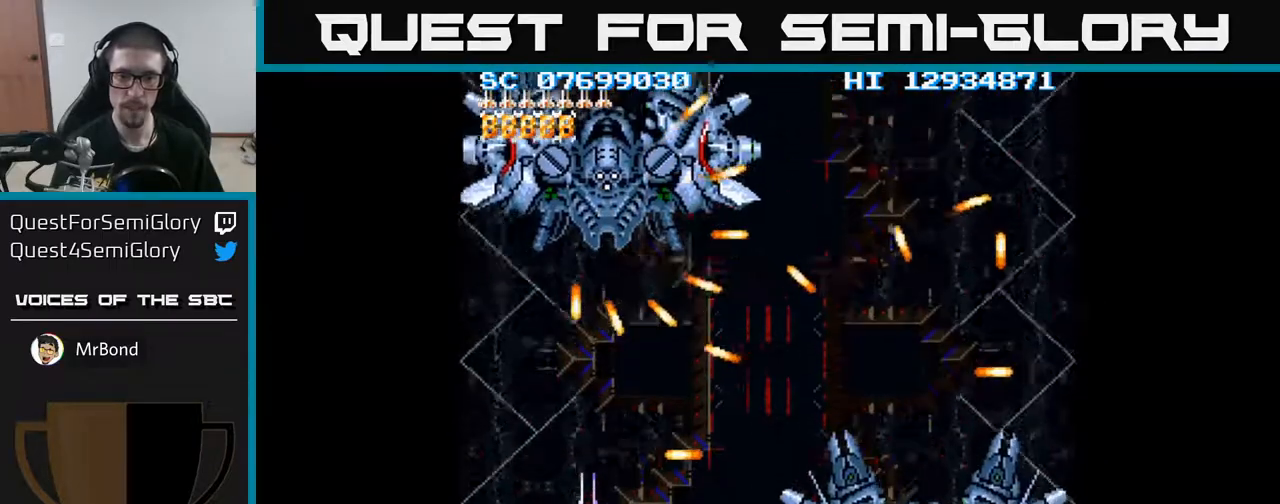
{"buttons": [], "events": [[117, "DPAD_RIGHT", "down"], [217, "DPAD_RIGHT", "up"]]}
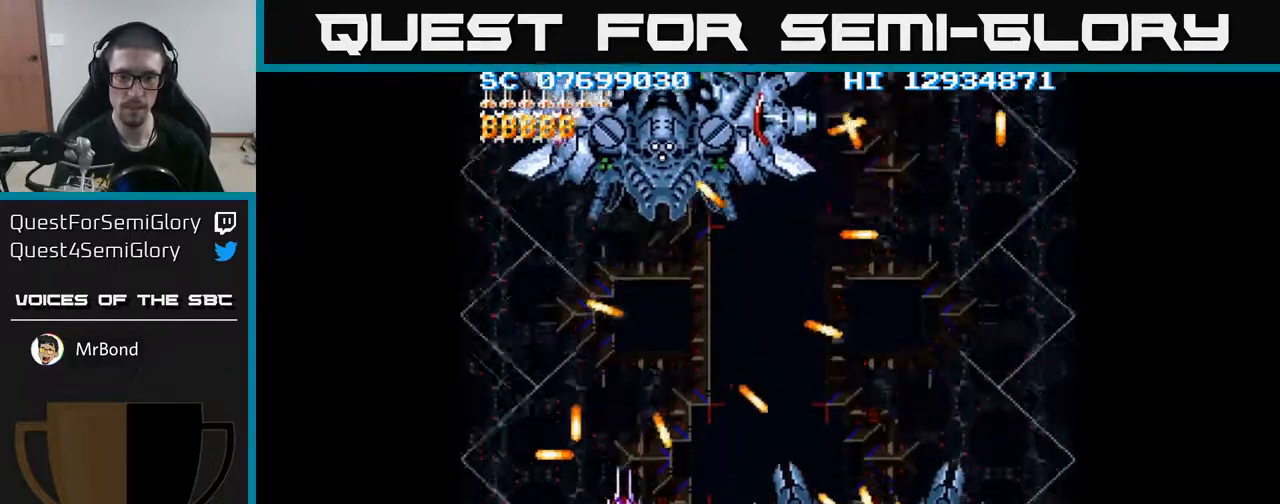
{"buttons": [], "events": [[33, "DPAD_UP", "down"], [317, "DPAD_UP", "up"]]}
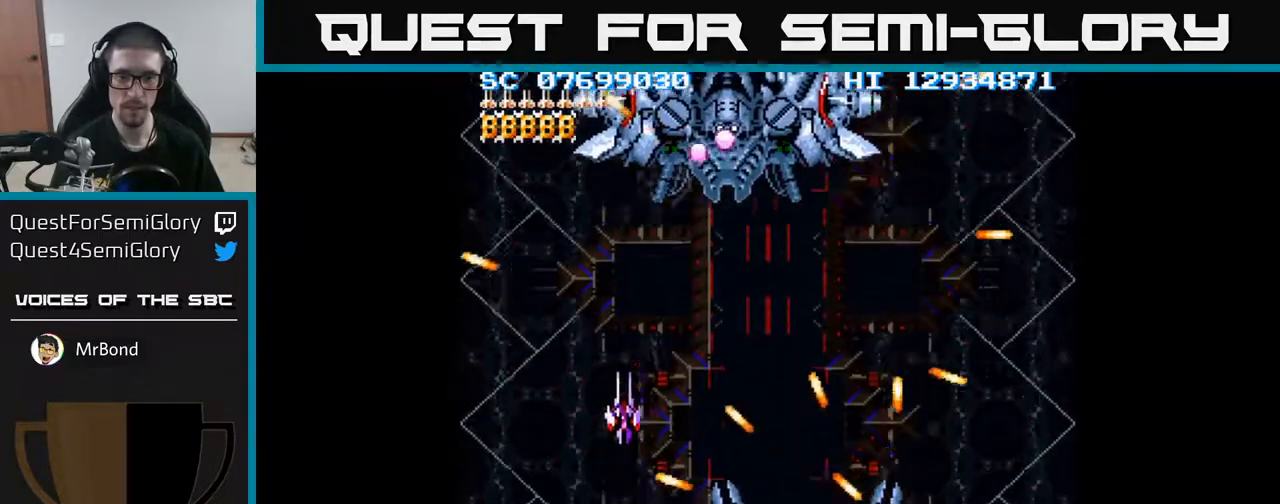
{"buttons": ["DPAD_RIGHT"], "events": [[100, "DPAD_RIGHT", "down"], [217, "DPAD_RIGHT", "up"], [400, "DPAD_RIGHT", "down"]]}
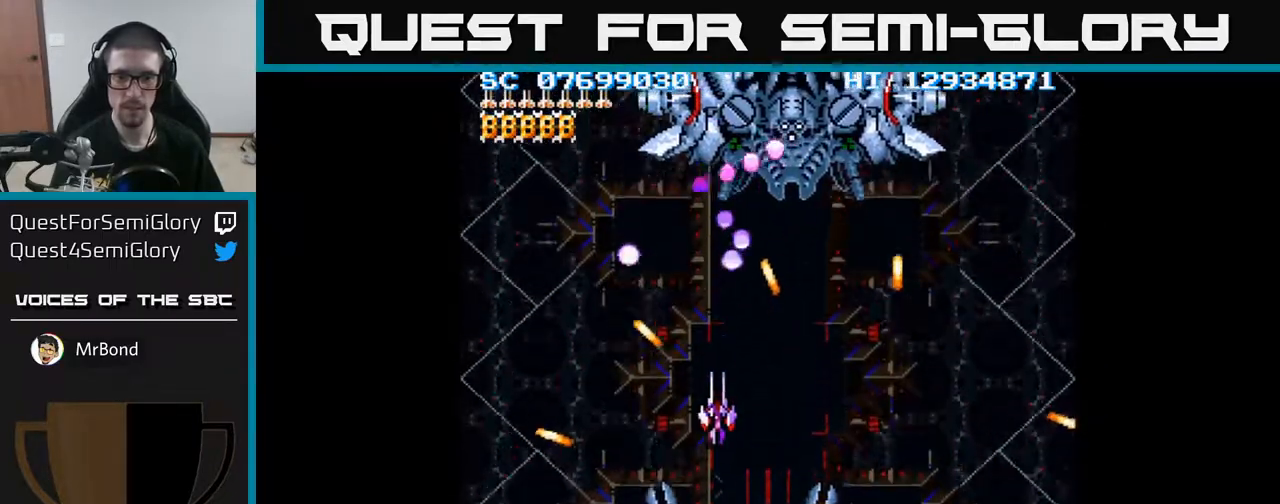
{"buttons": [], "events": [[17, "DPAD_RIGHT", "up"], [133, "DPAD_RIGHT", "down"], [250, "DPAD_RIGHT", "up"], [367, "DPAD_RIGHT", "down"], [483, "DPAD_RIGHT", "up"]]}
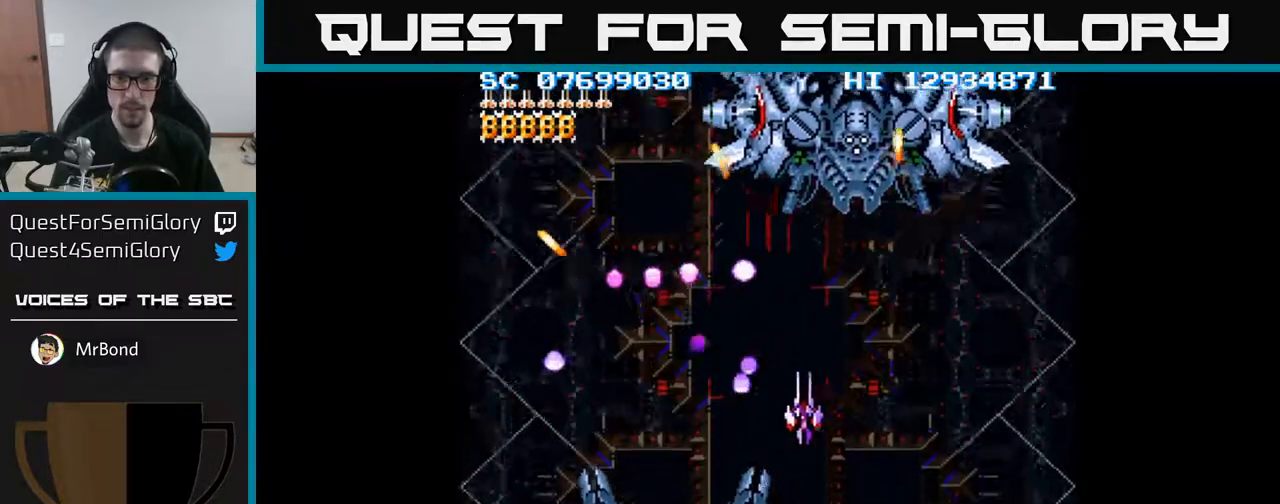
{"buttons": ["DPAD_RIGHT"], "events": [[83, "DPAD_RIGHT", "down"]]}
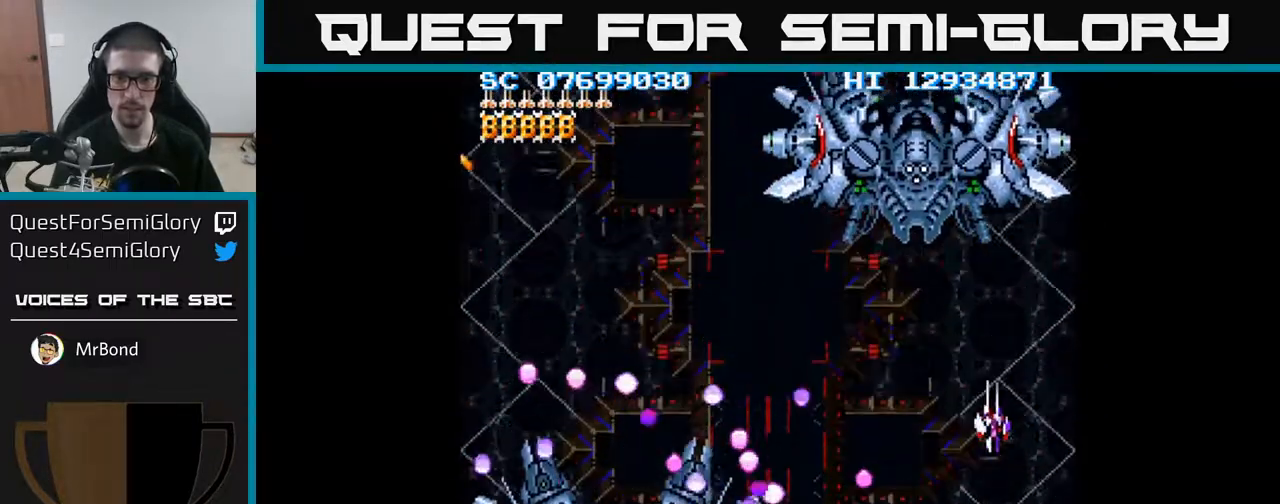
{"buttons": ["DPAD_LEFT"], "events": [[17, "DPAD_DOWN", "down"], [67, "DPAD_RIGHT", "up"], [300, "DPAD_LEFT", "down"], [350, "DPAD_DOWN", "up"]]}
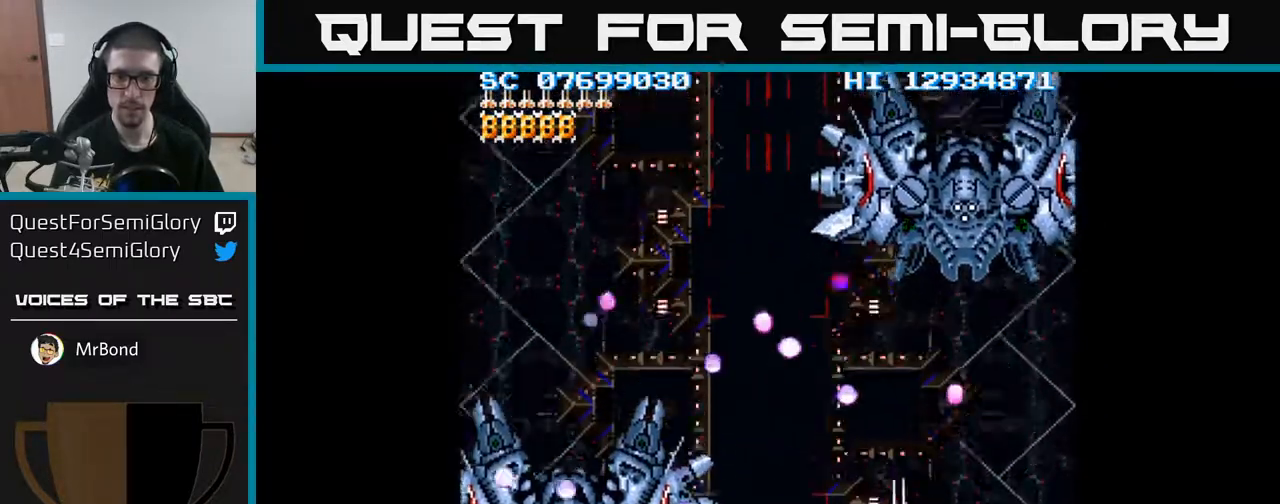
{"buttons": ["DPAD_UP", "DPAD_LEFT"], "events": [[50, "DPAD_UP", "down"]]}
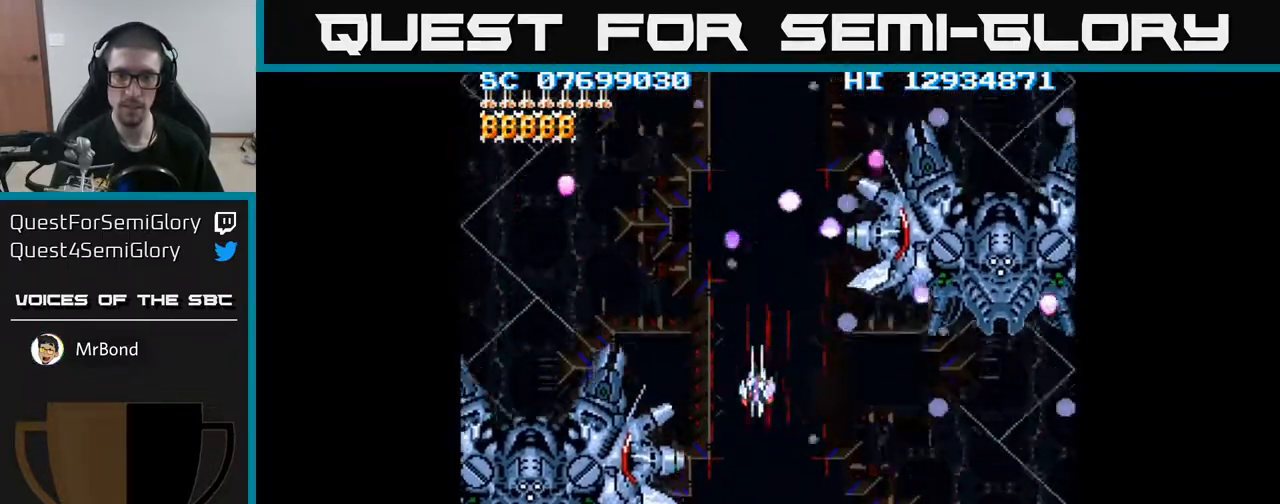
{"buttons": [], "events": [[200, "DPAD_LEFT", "up"], [250, "DPAD_UP", "up"], [367, "DPAD_LEFT", "down"], [417, "DPAD_UP", "down"], [433, "DPAD_LEFT", "up"], [483, "DPAD_UP", "up"]]}
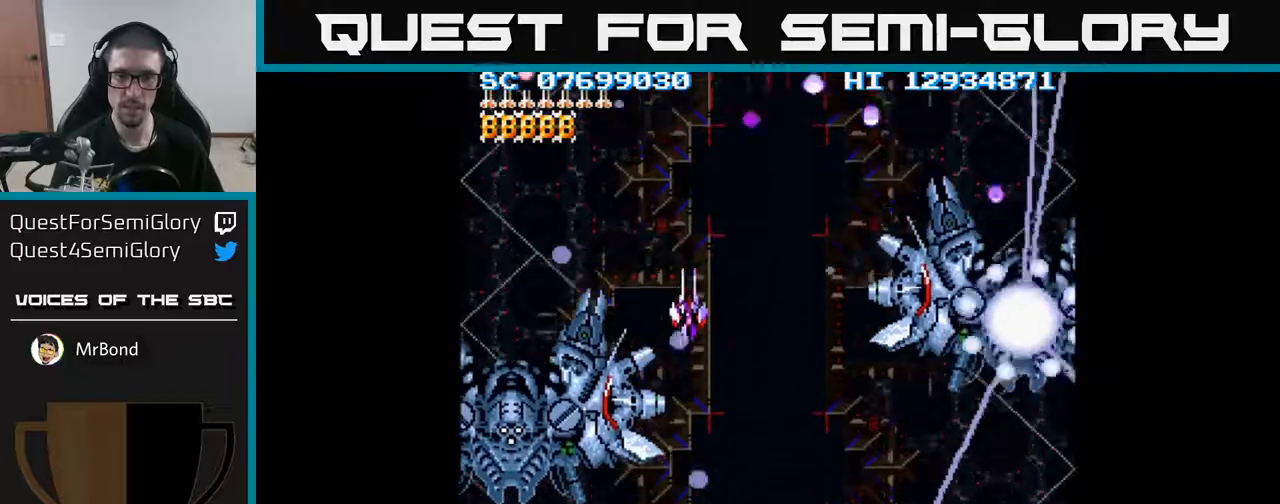
{"buttons": [], "events": []}
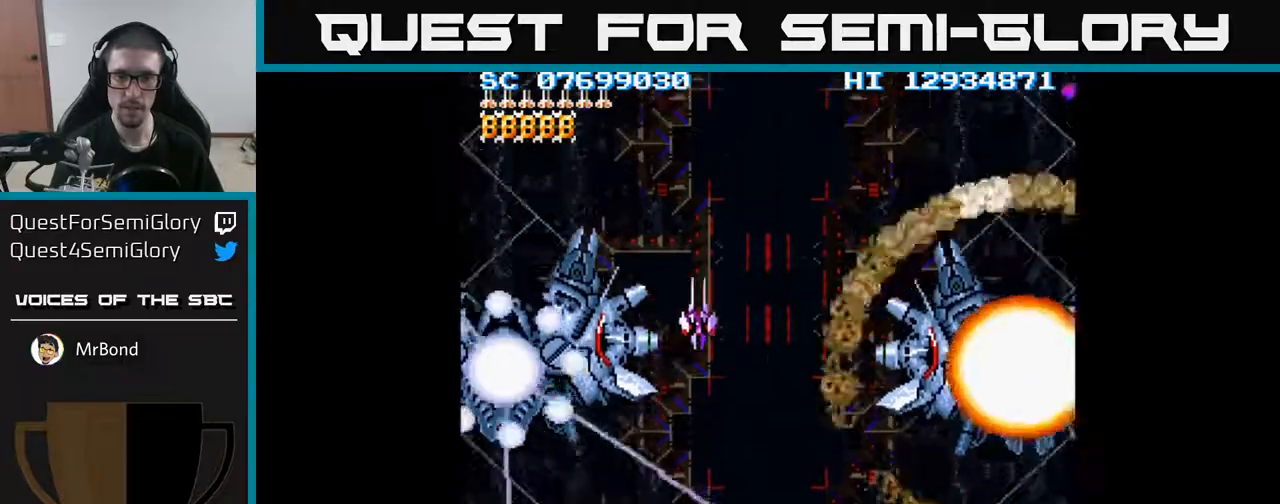
{"buttons": ["DPAD_RIGHT"], "events": [[33, "DPAD_DOWN", "down"], [33, "DPAD_RIGHT", "down"], [50, "DPAD_RIGHT", "up"], [267, "DPAD_RIGHT", "down"], [500, "DPAD_DOWN", "up"]]}
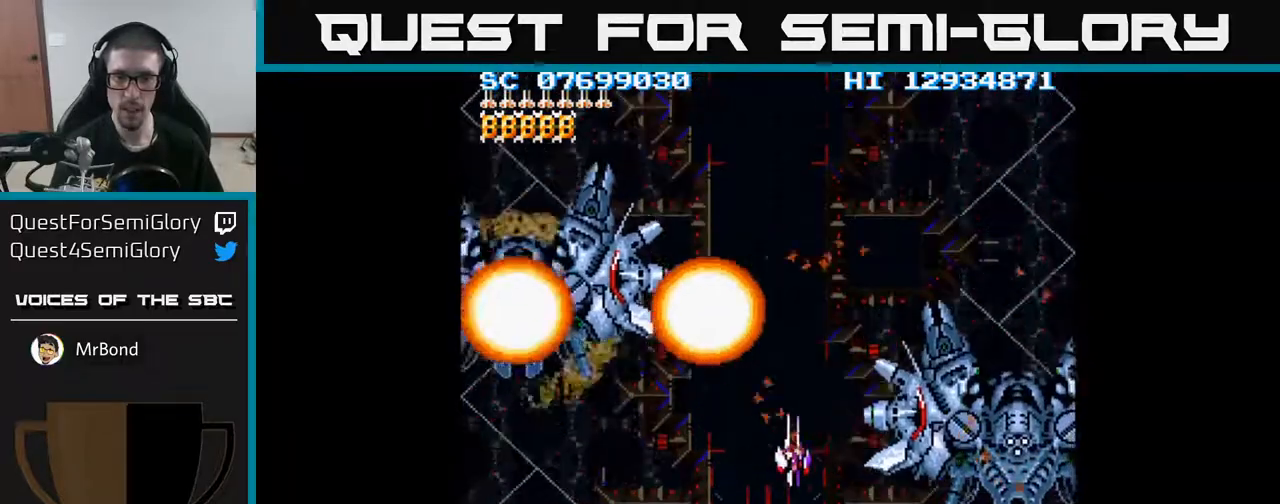
{"buttons": ["DPAD_DOWN", "DPAD_LEFT"], "events": [[183, "DPAD_RIGHT", "up"], [217, "DPAD_DOWN", "down"], [217, "DPAD_LEFT", "down"]]}
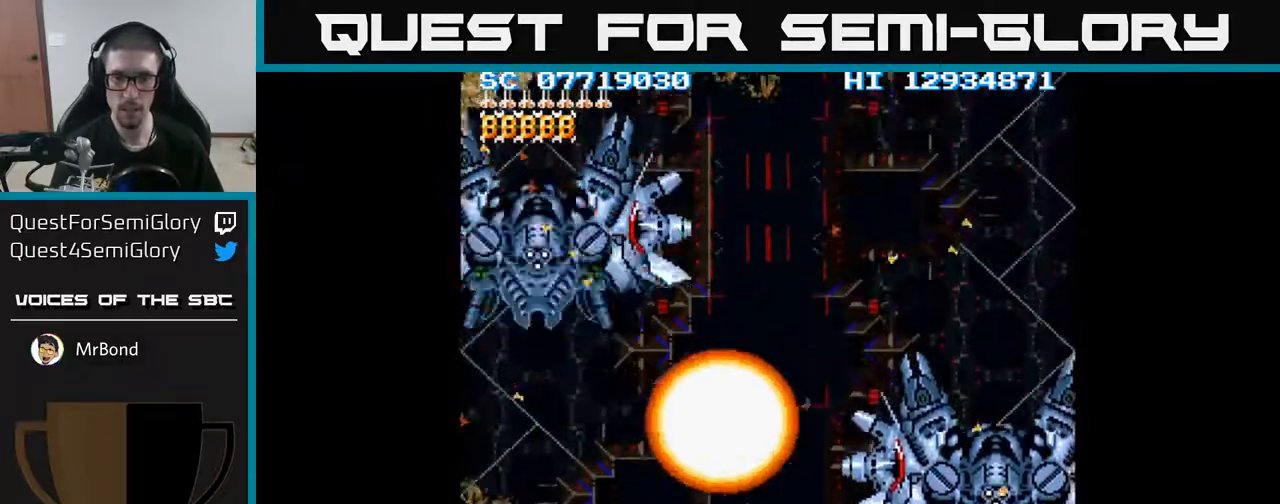
{"buttons": [], "events": [[133, "DPAD_DOWN", "up"], [367, "DPAD_LEFT", "up"]]}
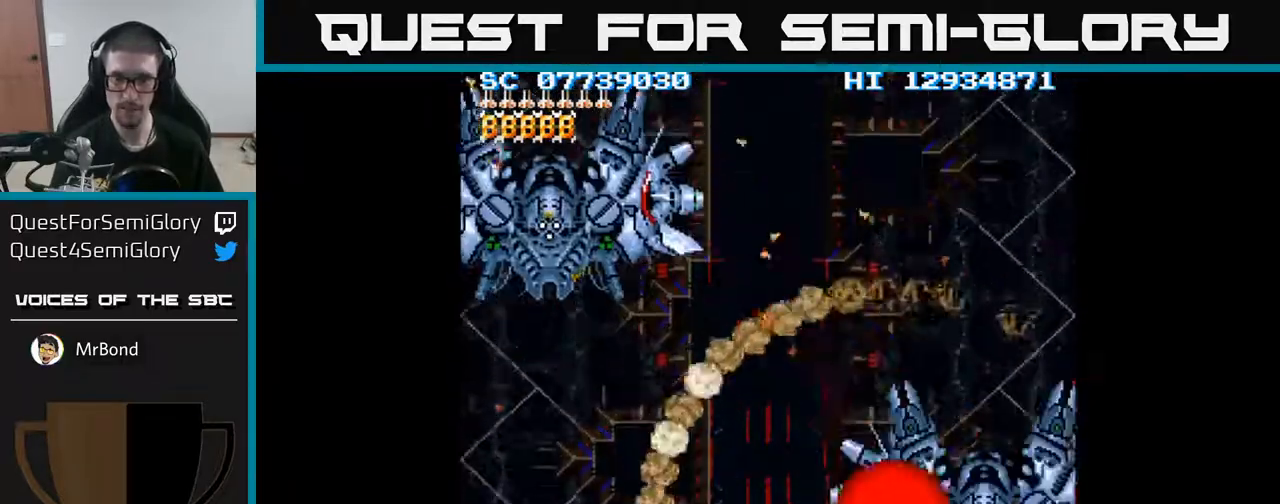
{"buttons": [], "events": []}
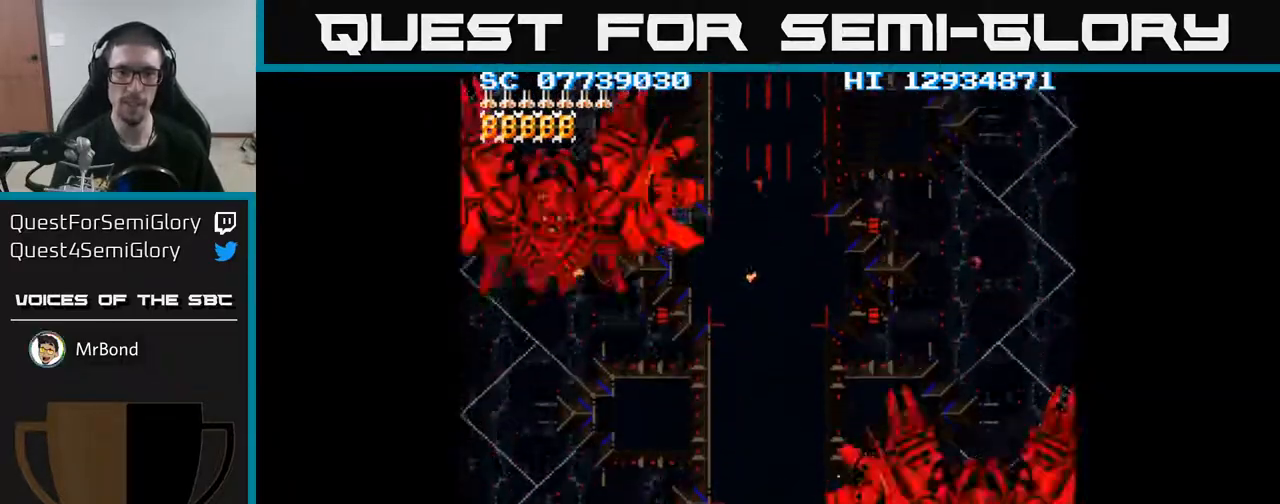
{"buttons": [], "events": []}
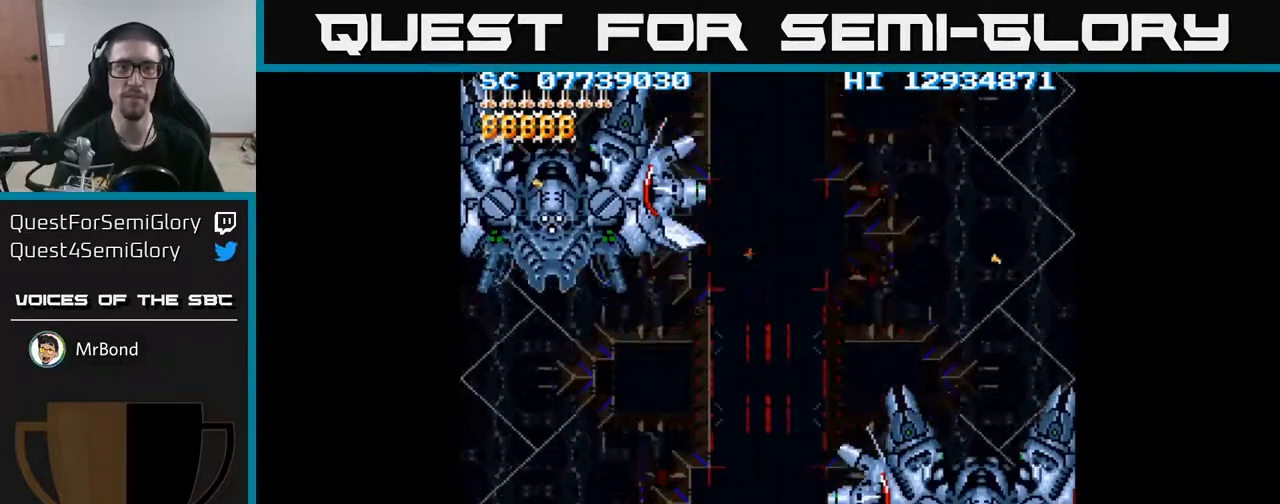
{"buttons": [], "events": []}
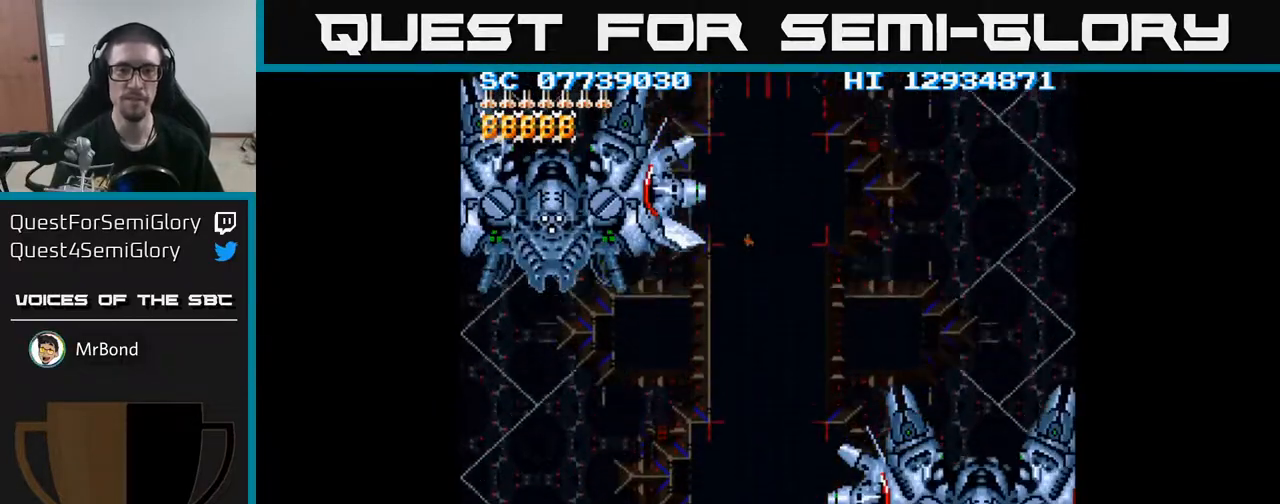
{"buttons": [], "events": []}
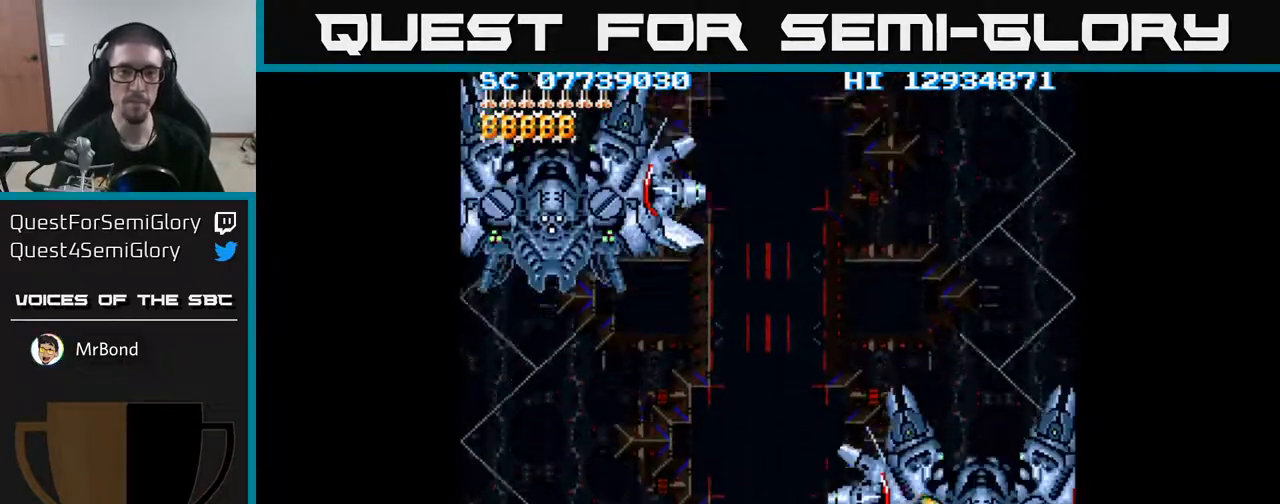
{"buttons": [], "events": []}
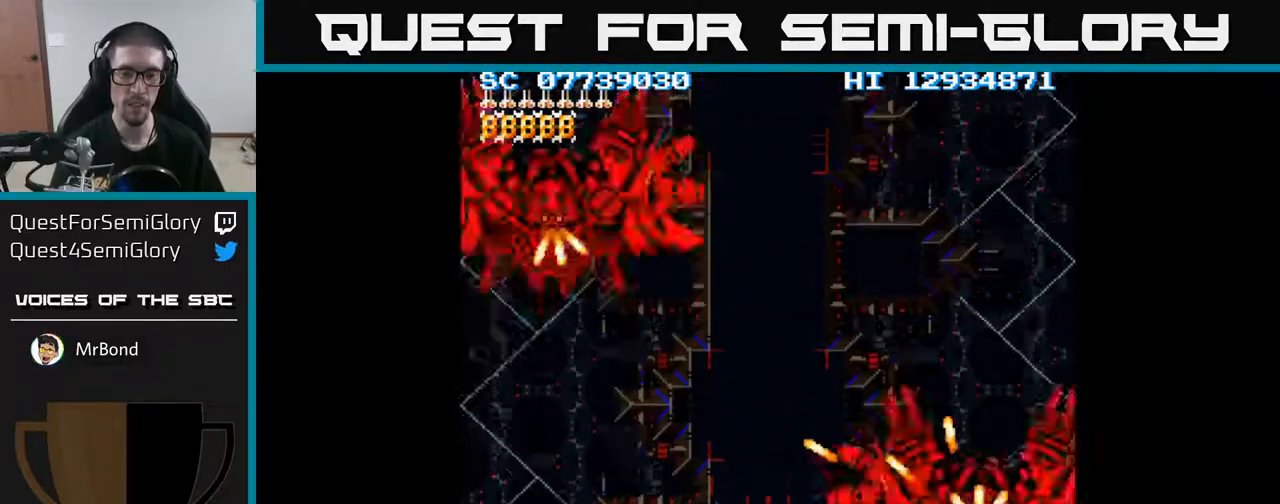
{"buttons": [], "events": [[267, "DPAD_DOWN", "down"], [400, "DPAD_DOWN", "up"]]}
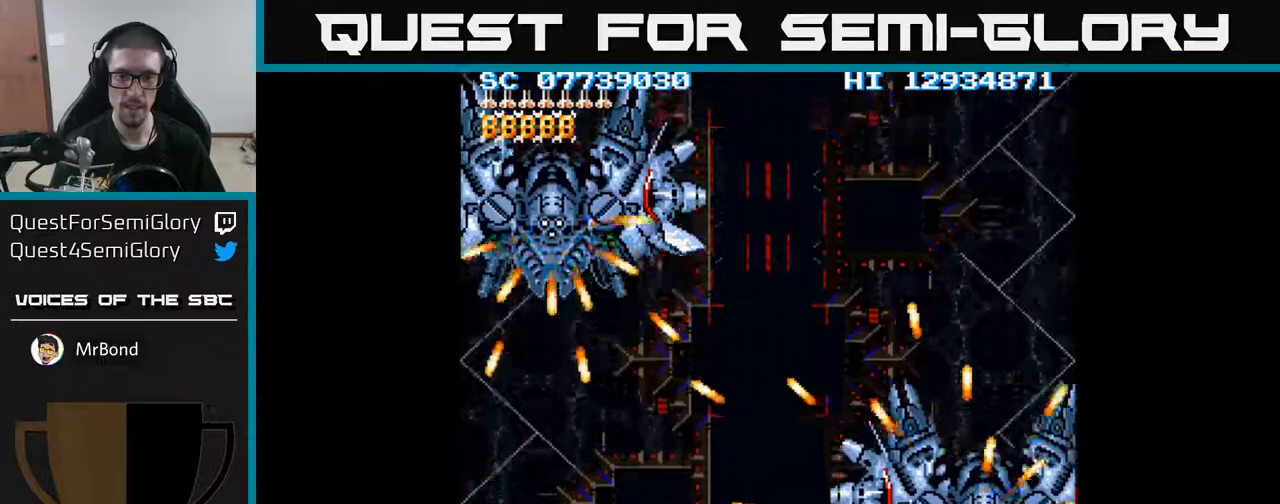
{"buttons": [], "events": [[317, "DPAD_UP", "down"], [350, "DPAD_UP", "up"], [367, "DPAD_RIGHT", "down"], [483, "DPAD_RIGHT", "up"]]}
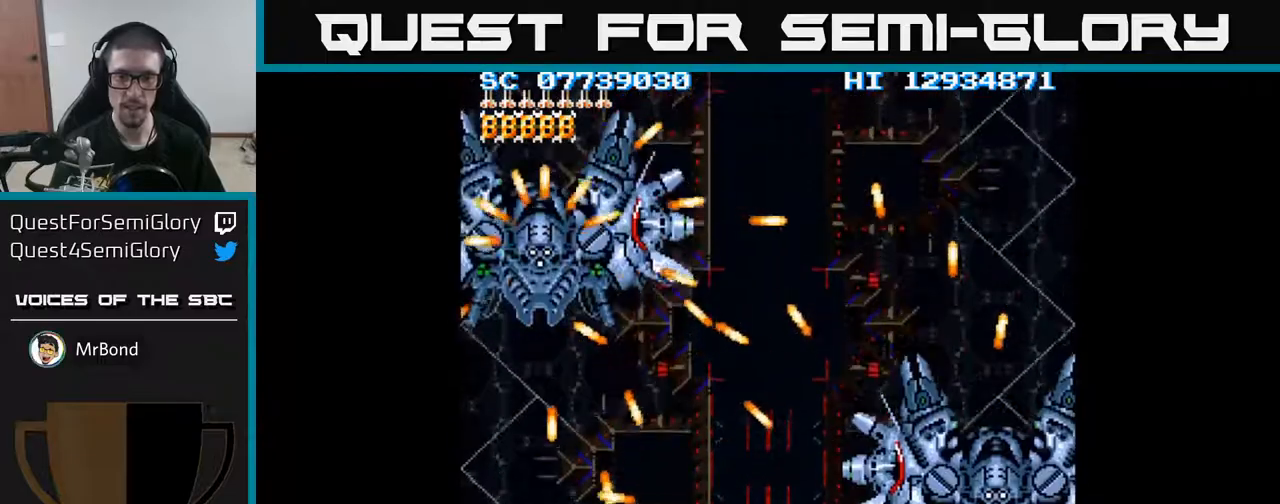
{"buttons": [], "events": [[233, "DPAD_RIGHT", "down"], [417, "DPAD_RIGHT", "up"]]}
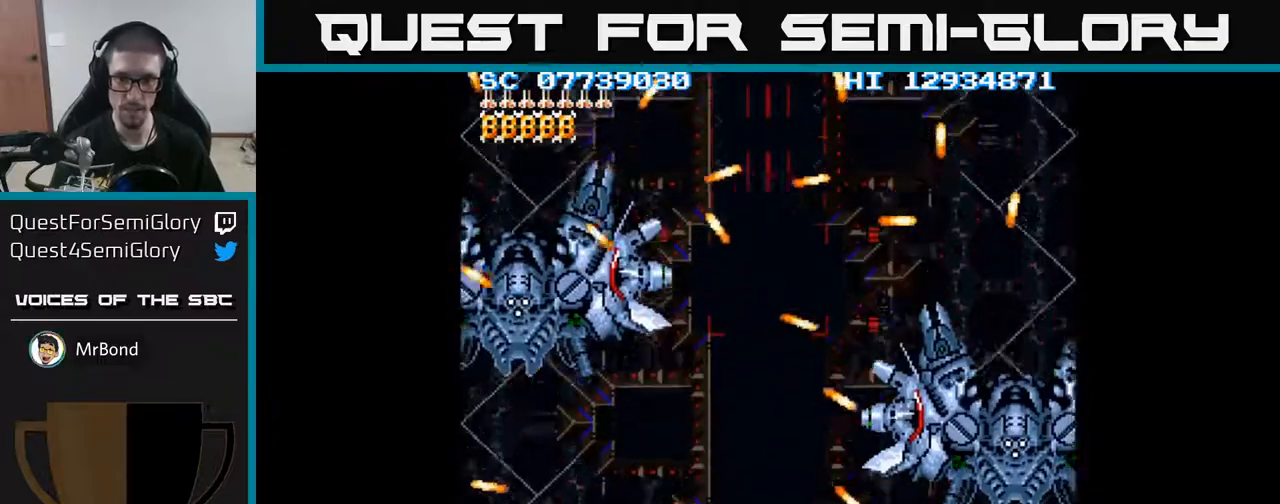
{"buttons": [], "events": [[50, "DPAD_RIGHT", "down"], [150, "DPAD_RIGHT", "up"], [150, "DPAD_UP", "down"], [300, "DPAD_UP", "up"]]}
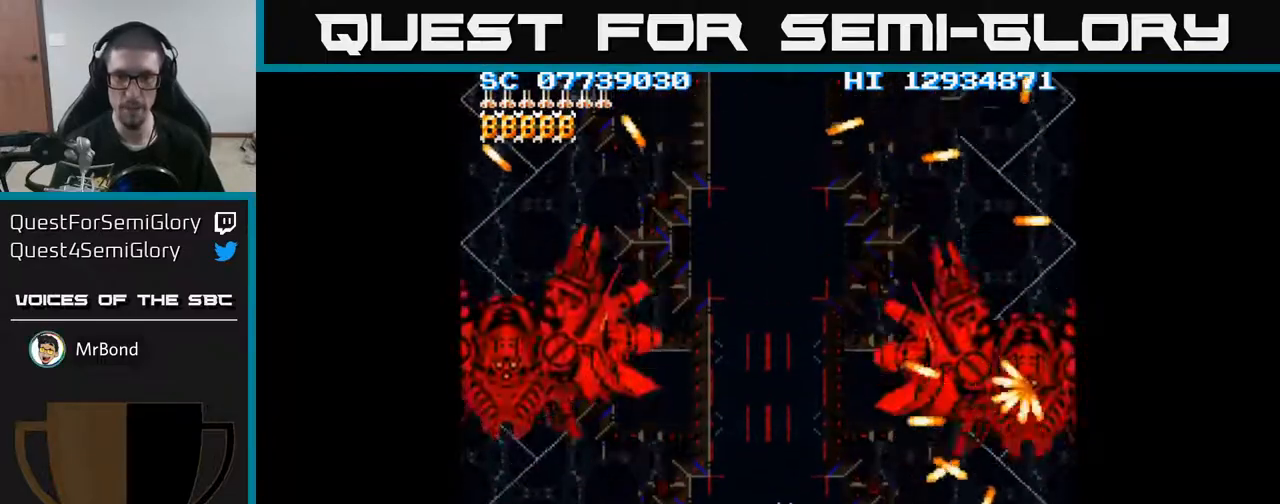
{"buttons": [], "events": [[333, "DPAD_UP", "down"], [467, "DPAD_UP", "up"]]}
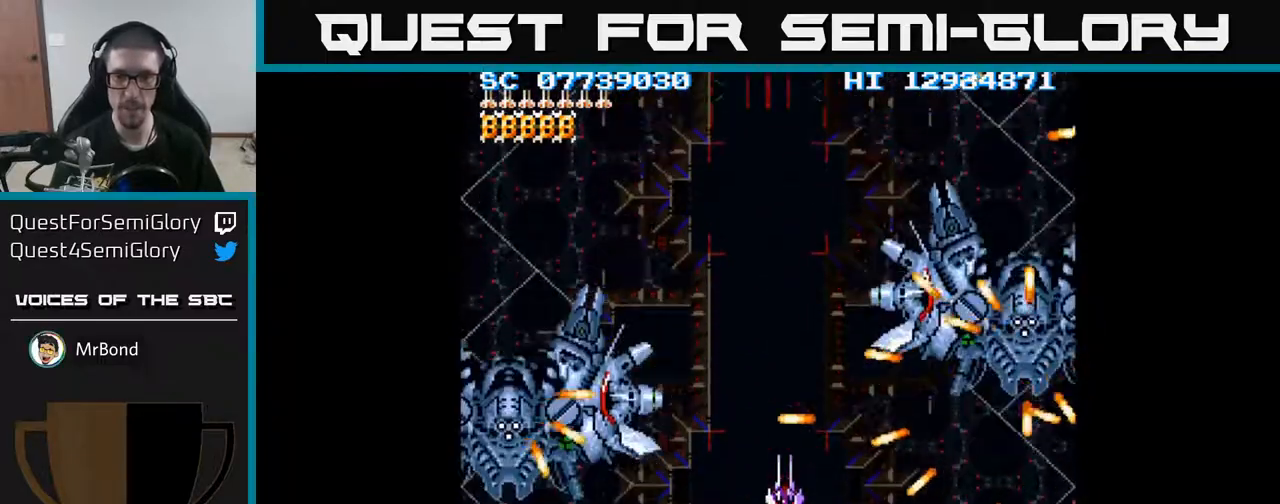
{"buttons": [], "events": [[267, "DPAD_RIGHT", "down"], [383, "DPAD_RIGHT", "up"]]}
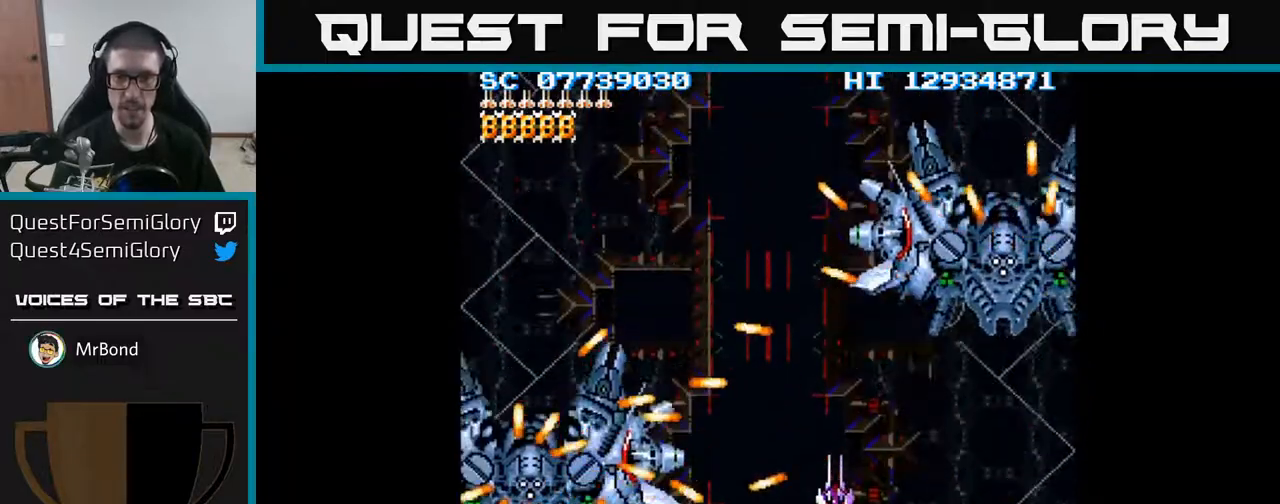
{"buttons": [], "events": [[67, "DPAD_RIGHT", "down"], [217, "DPAD_RIGHT", "up"], [383, "DPAD_RIGHT", "down"], [500, "DPAD_RIGHT", "up"]]}
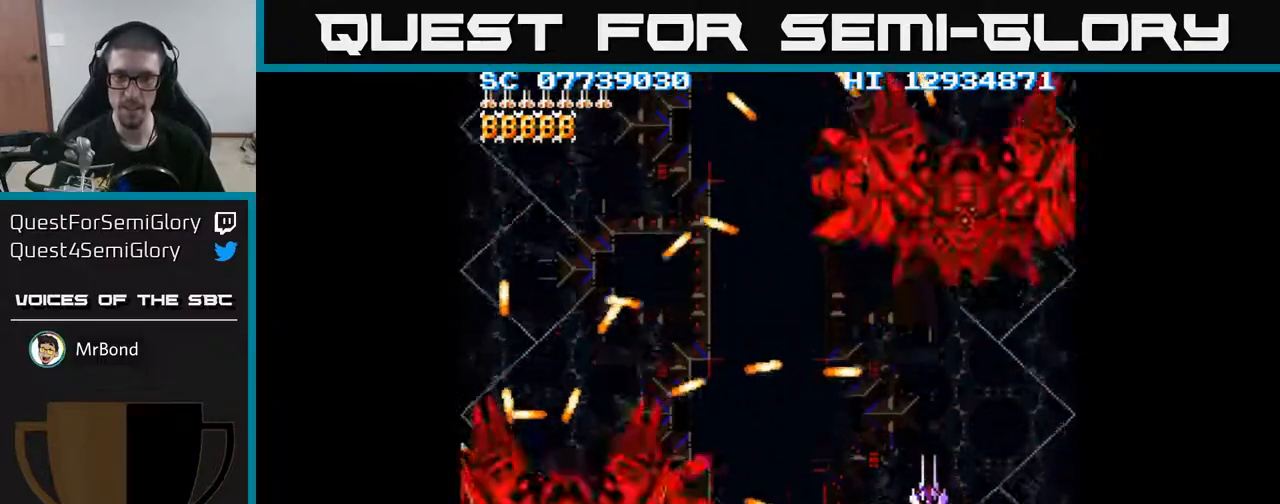
{"buttons": [], "events": [[167, "DPAD_LEFT", "down"], [167, "DPAD_UP", "down"], [333, "DPAD_UP", "up"], [367, "DPAD_LEFT", "up"]]}
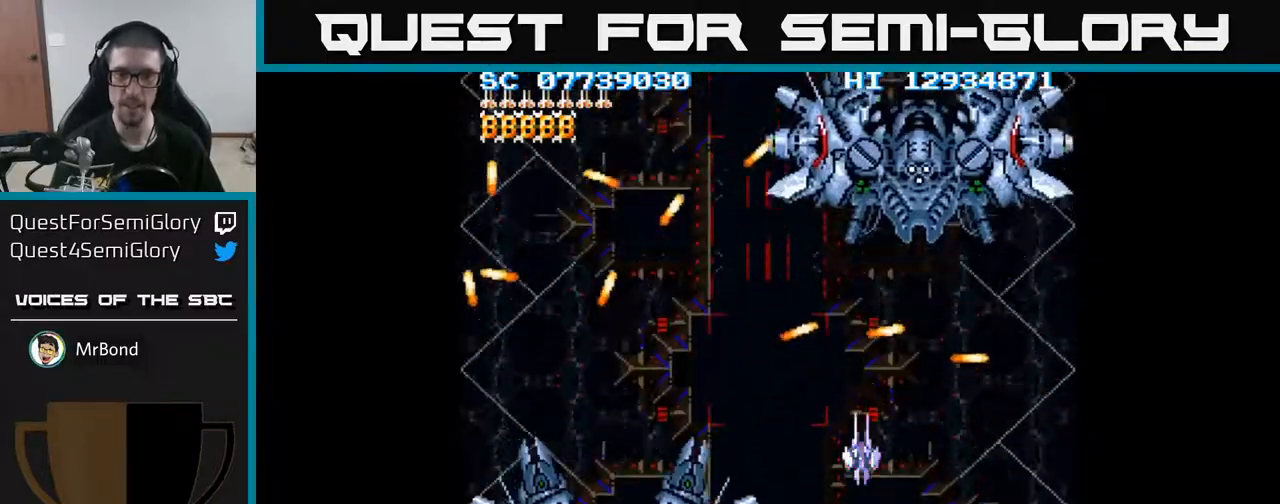
{"buttons": ["DPAD_UP", "DPAD_LEFT"], "events": [[350, "DPAD_UP", "down"], [483, "DPAD_LEFT", "down"]]}
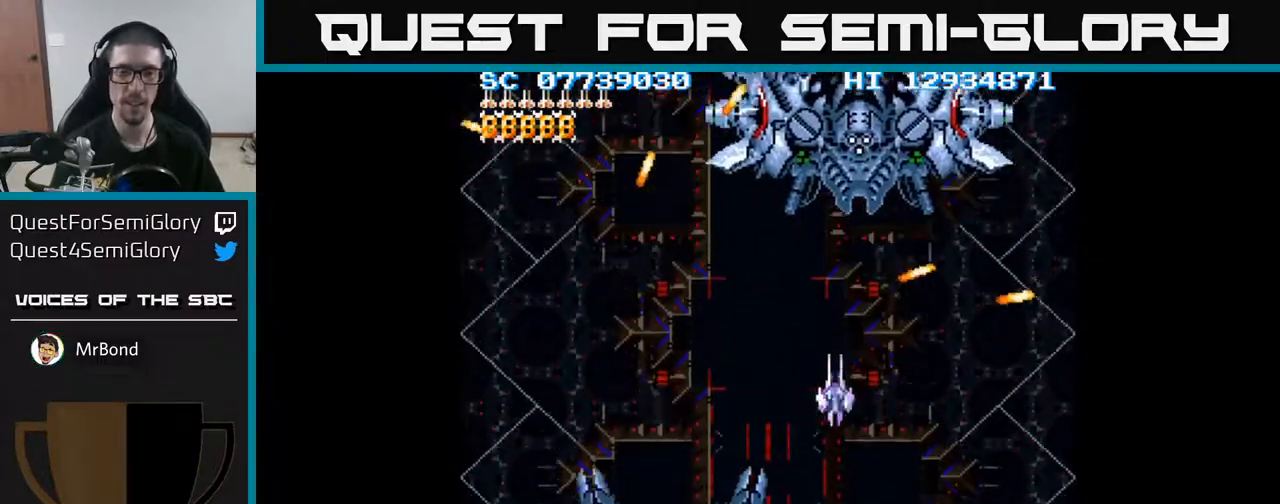
{"buttons": ["DPAD_LEFT"], "events": [[50, "DPAD_UP", "up"]]}
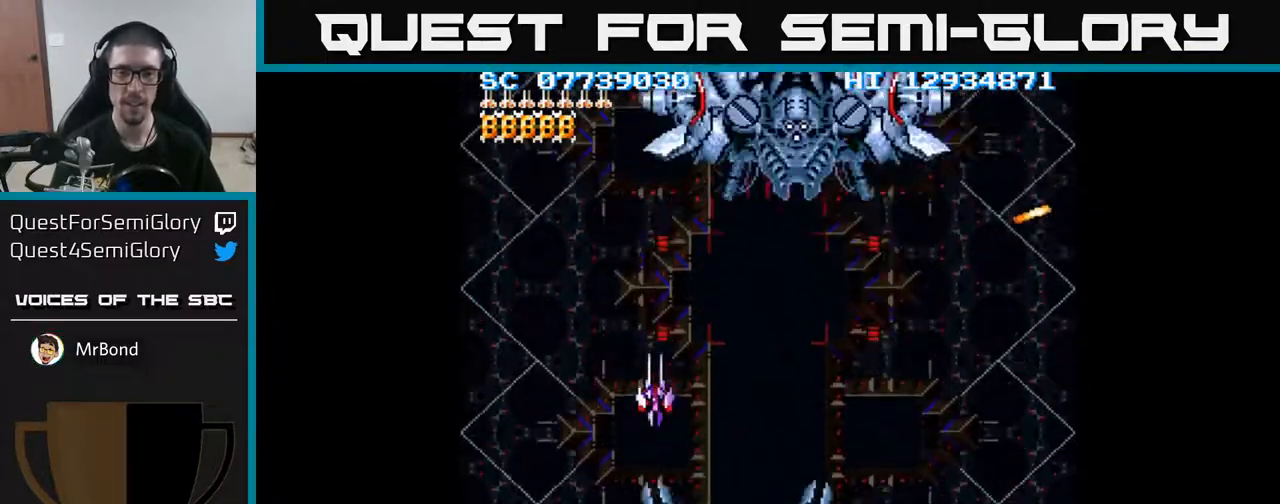
{"buttons": ["DPAD_LEFT"], "events": [[17, "DPAD_LEFT", "up"], [400, "DPAD_LEFT", "down"]]}
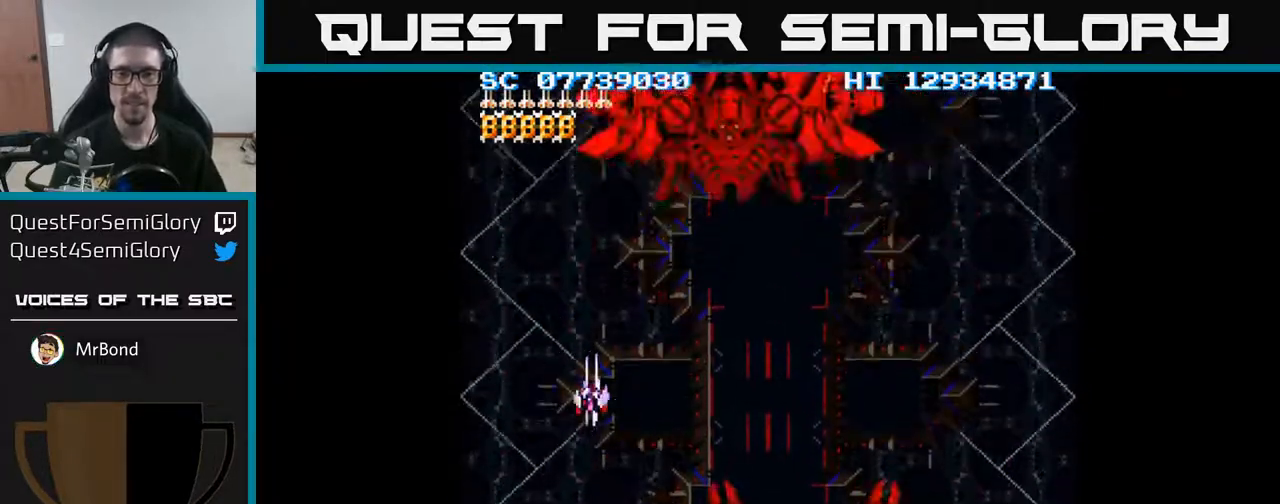
{"buttons": [], "events": [[67, "DPAD_LEFT", "up"]]}